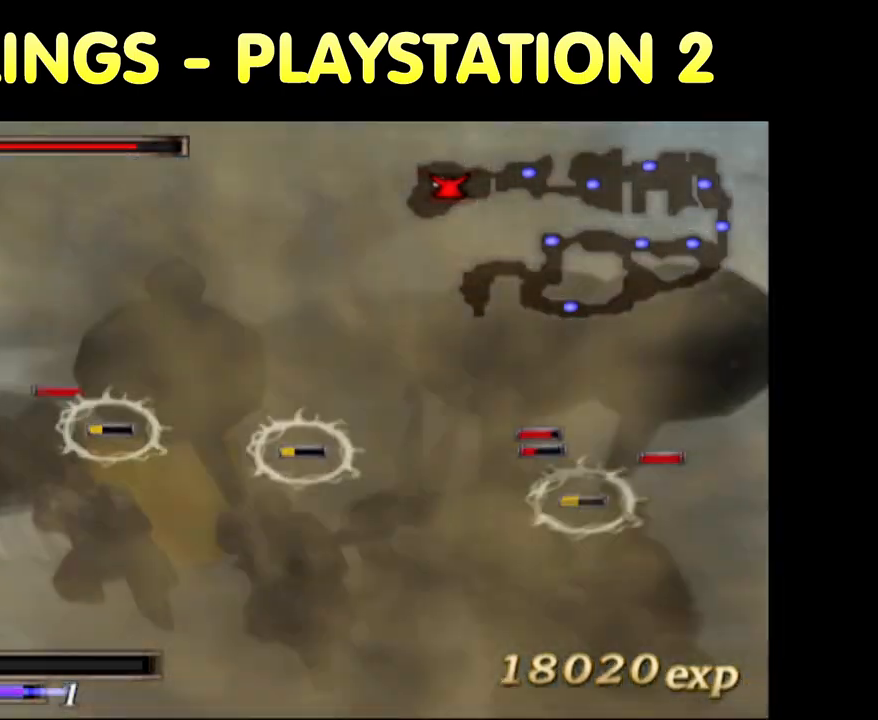
Gameplay with a controller (PlayStation layout); each line is a JSON object with the inputs held at the frame after it. "button_events" lists button changes between this image and that frame as [ms after this image, input, new state], when the widget could be followed in between (sticks are given only as held states). Not read: L3 R3.
{"buttons": [], "left_stick": "left", "right_stick": "center", "button_events": [[67, "CROSS", "down"], [167, "CROSS", "up"], [217, "CROSS", "down"], [300, "CROSS", "up"]]}
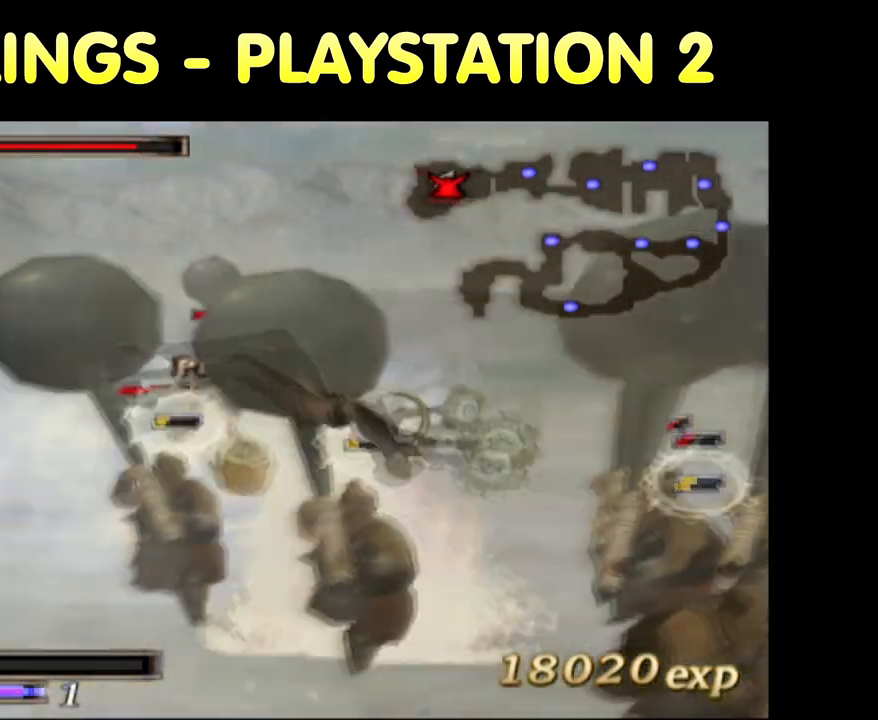
{"buttons": ["TRIANGLE"], "left_stick": "up", "right_stick": "center", "button_events": [[450, "TRIANGLE", "down"]]}
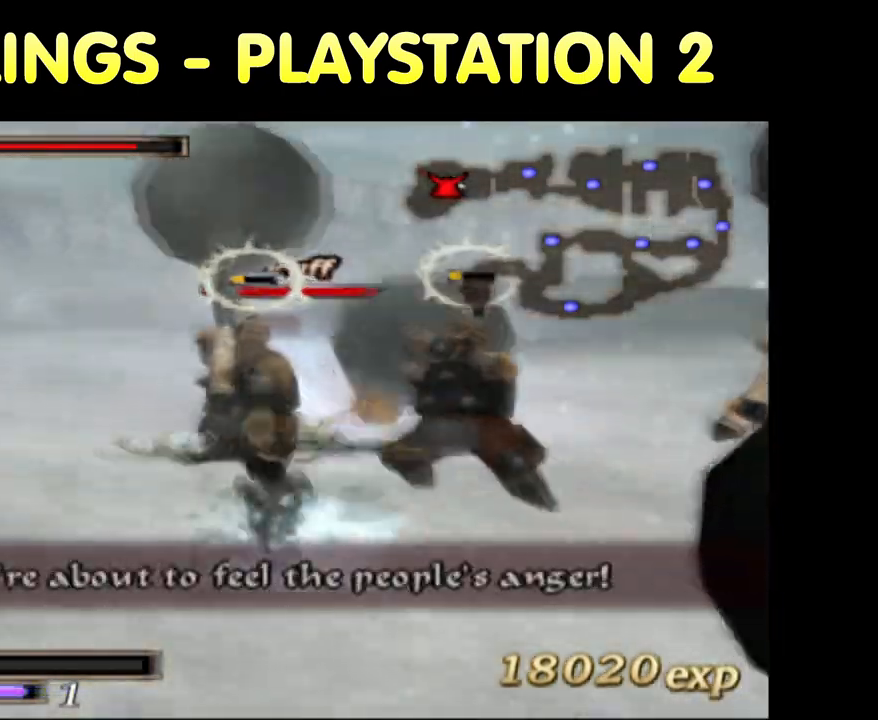
{"buttons": [], "left_stick": "up", "right_stick": "center", "button_events": [[67, "TRIANGLE", "up"], [167, "TRIANGLE", "down"], [267, "TRIANGLE", "up"], [317, "TRIANGLE", "down"], [417, "TRIANGLE", "up"]]}
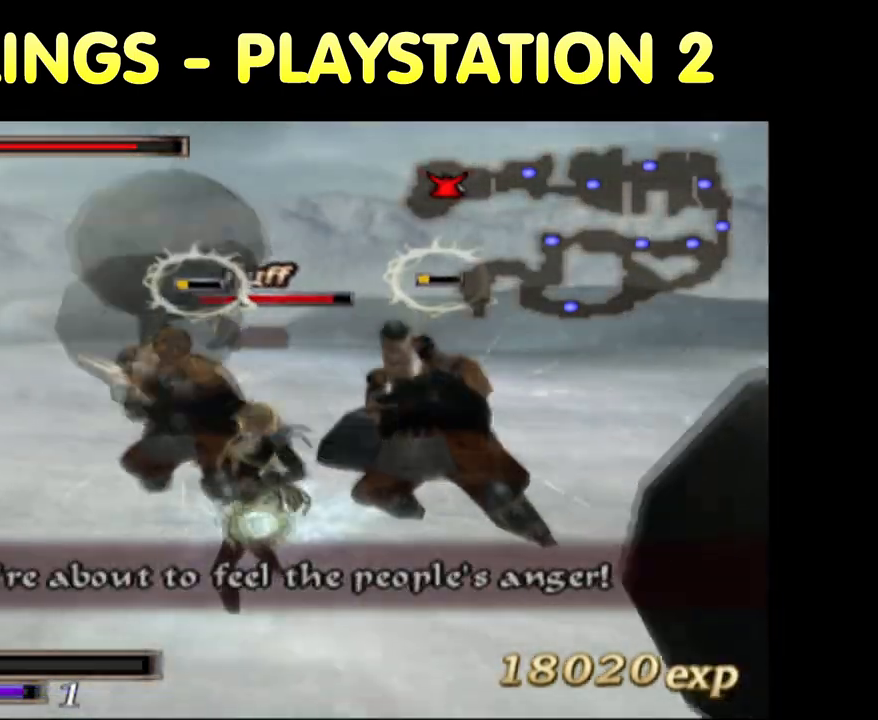
{"buttons": [], "left_stick": "up", "right_stick": "center", "button_events": [[17, "TRIANGLE", "down"], [83, "TRIANGLE", "up"], [183, "TRIANGLE", "down"], [283, "TRIANGLE", "up"]]}
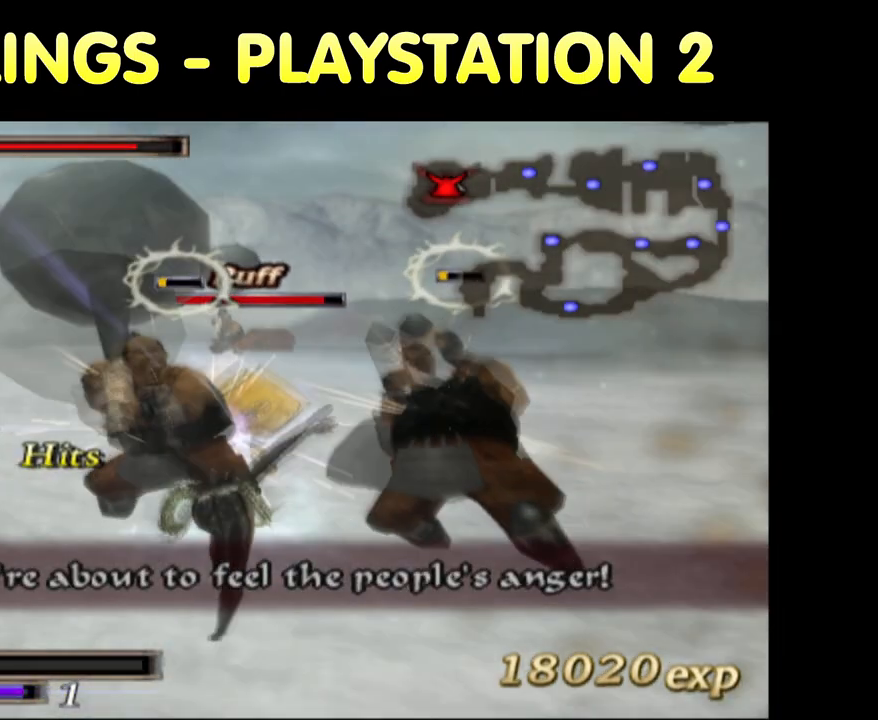
{"buttons": ["SQUARE"], "left_stick": "up", "right_stick": "center", "button_events": [[133, "SQUARE", "down"], [250, "SQUARE", "up"], [300, "SQUARE", "down"], [433, "SQUARE", "up"], [483, "SQUARE", "down"]]}
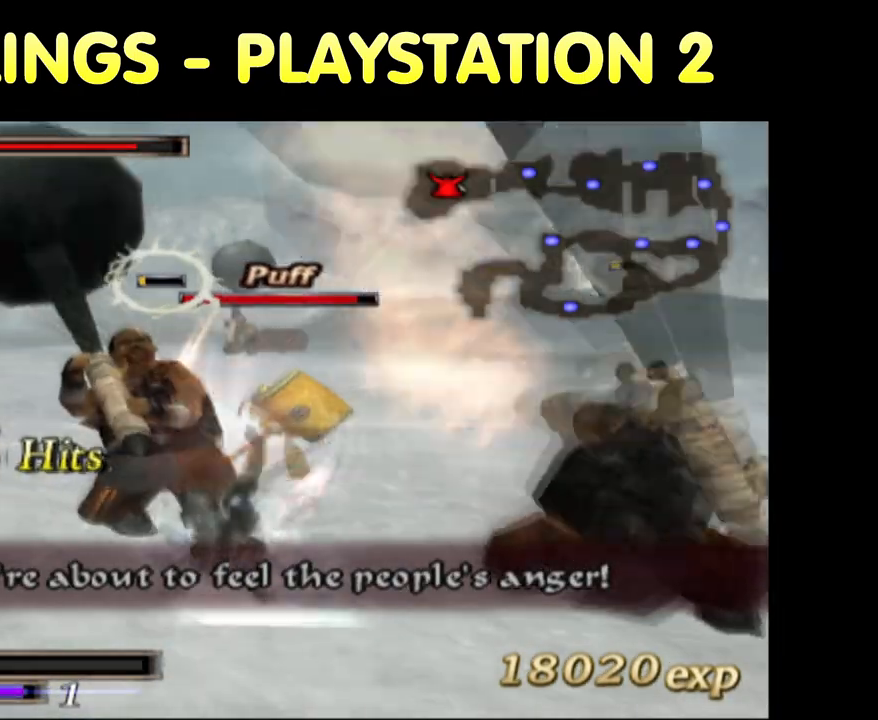
{"buttons": ["SQUARE"], "left_stick": "up", "right_stick": "center", "button_events": [[117, "SQUARE", "up"], [133, "SQUARE", "down"], [250, "SQUARE", "up"], [317, "SQUARE", "down"], [400, "SQUARE", "up"], [500, "SQUARE", "down"]]}
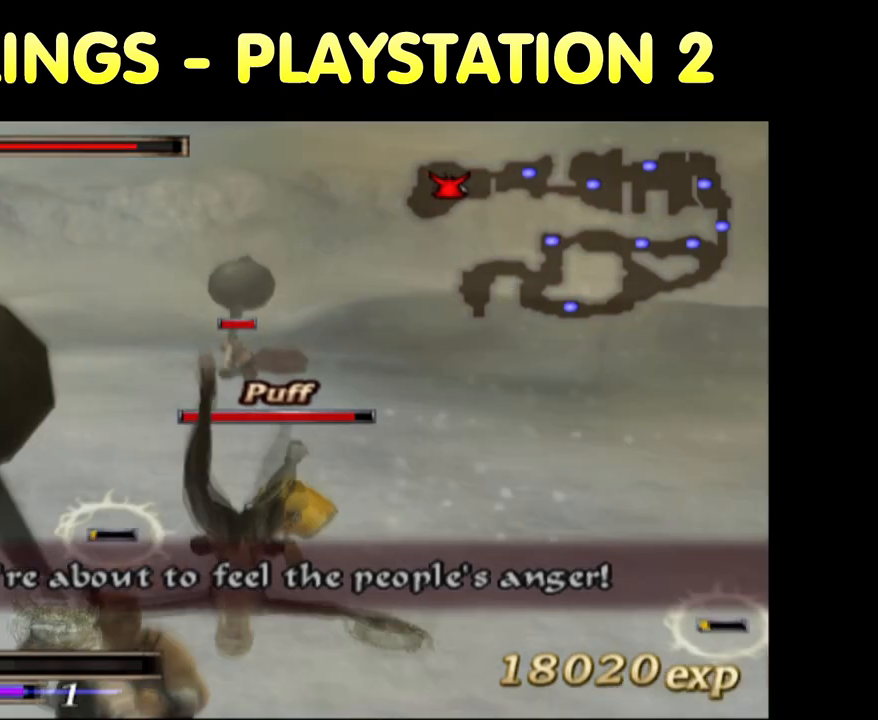
{"buttons": [], "left_stick": "up", "right_stick": "center", "button_events": [[50, "SQUARE", "up"], [183, "CROSS", "down"], [317, "CROSS", "up"], [367, "CROSS", "down"], [500, "CROSS", "up"]]}
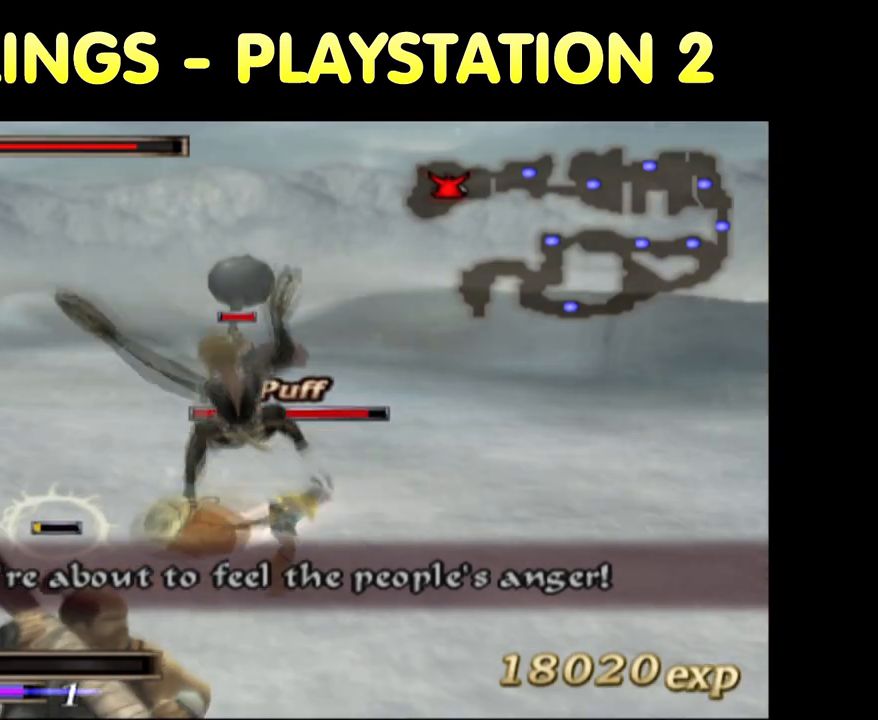
{"buttons": ["TRIANGLE"], "left_stick": "up", "right_stick": "center", "button_events": [[433, "TRIANGLE", "down"]]}
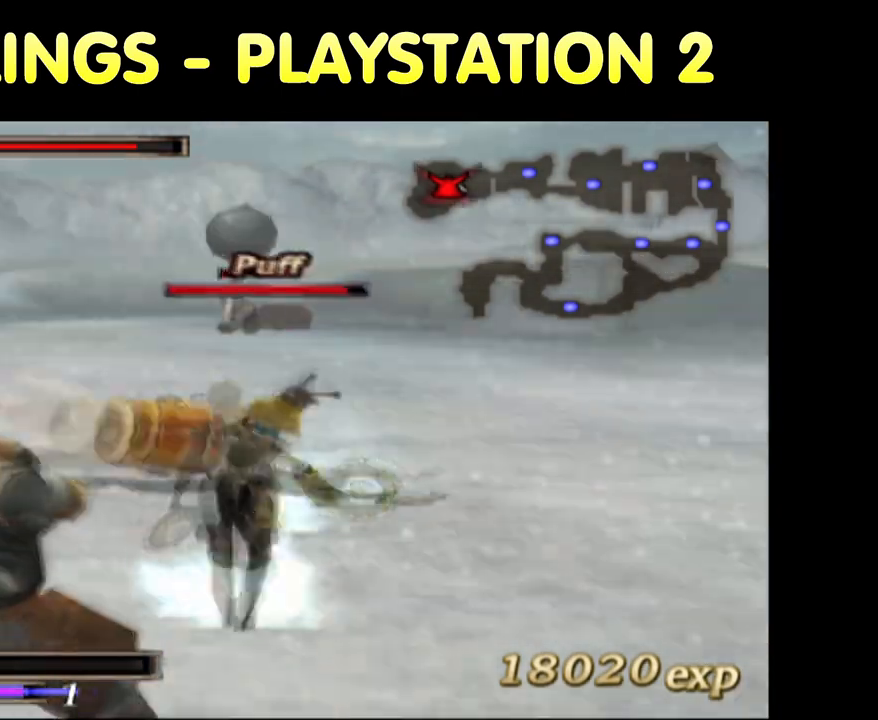
{"buttons": [], "left_stick": "up", "right_stick": "center", "button_events": [[50, "TRIANGLE", "up"], [117, "TRIANGLE", "down"], [217, "TRIANGLE", "up"], [283, "TRIANGLE", "down"], [333, "TRIANGLE", "up"]]}
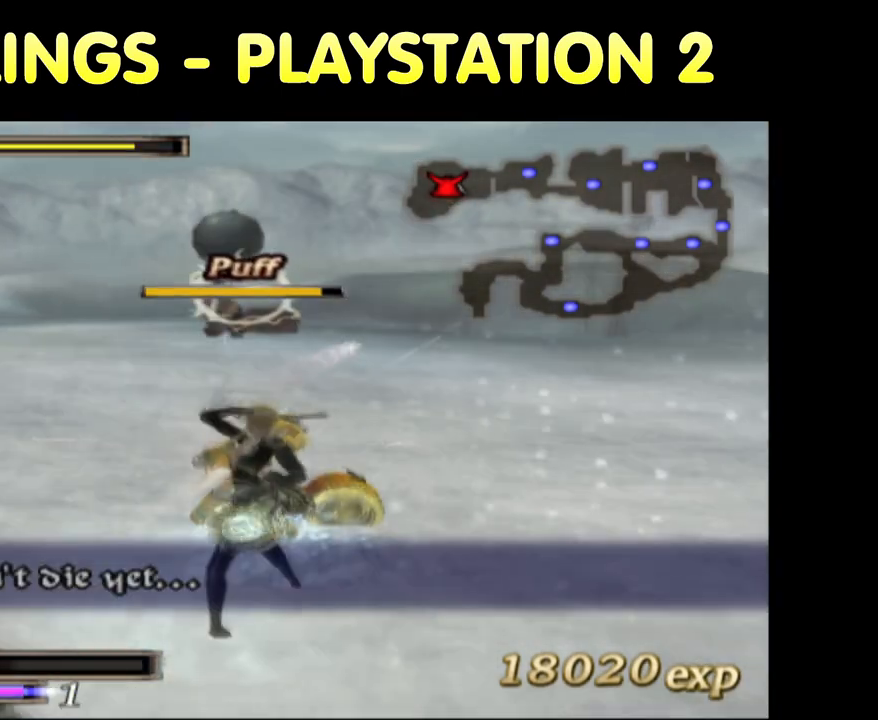
{"buttons": ["CIRCLE"], "left_stick": "up", "right_stick": "center", "button_events": [[117, "CIRCLE", "down"]]}
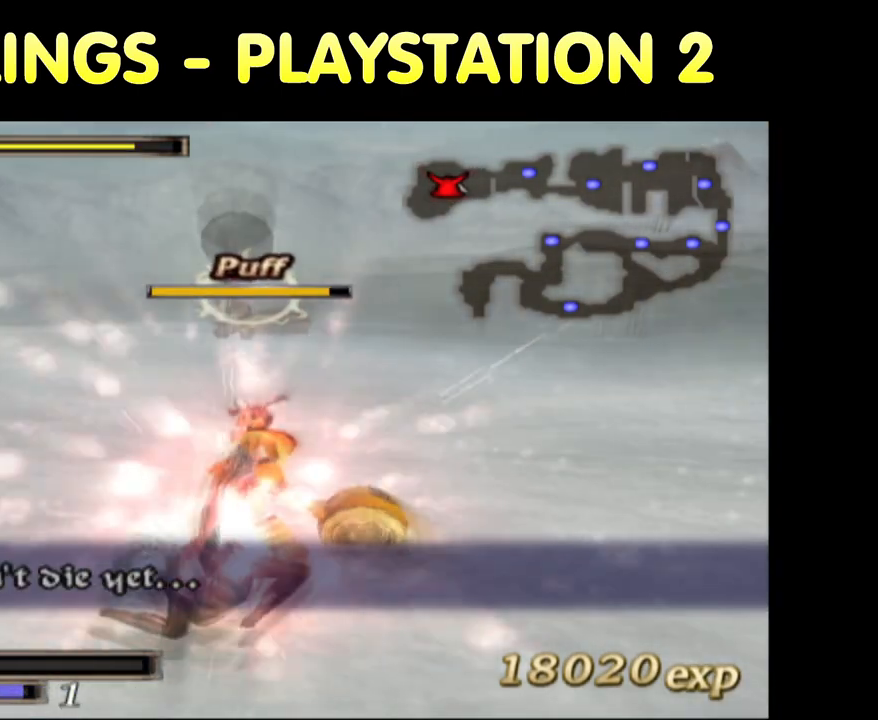
{"buttons": ["CIRCLE"], "left_stick": "up", "right_stick": "center", "button_events": []}
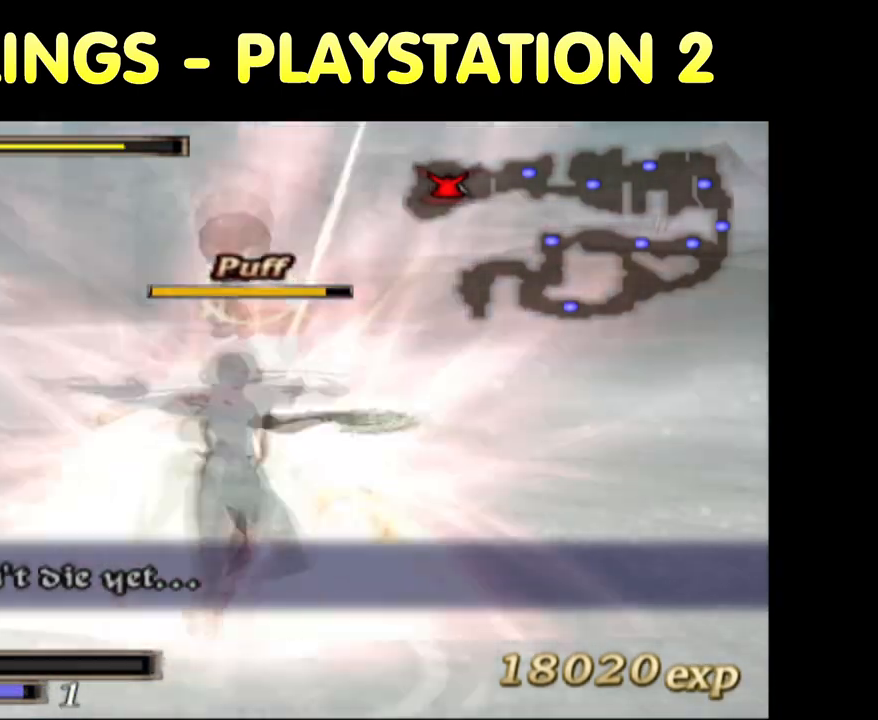
{"buttons": ["CIRCLE"], "left_stick": "center", "right_stick": "center", "button_events": []}
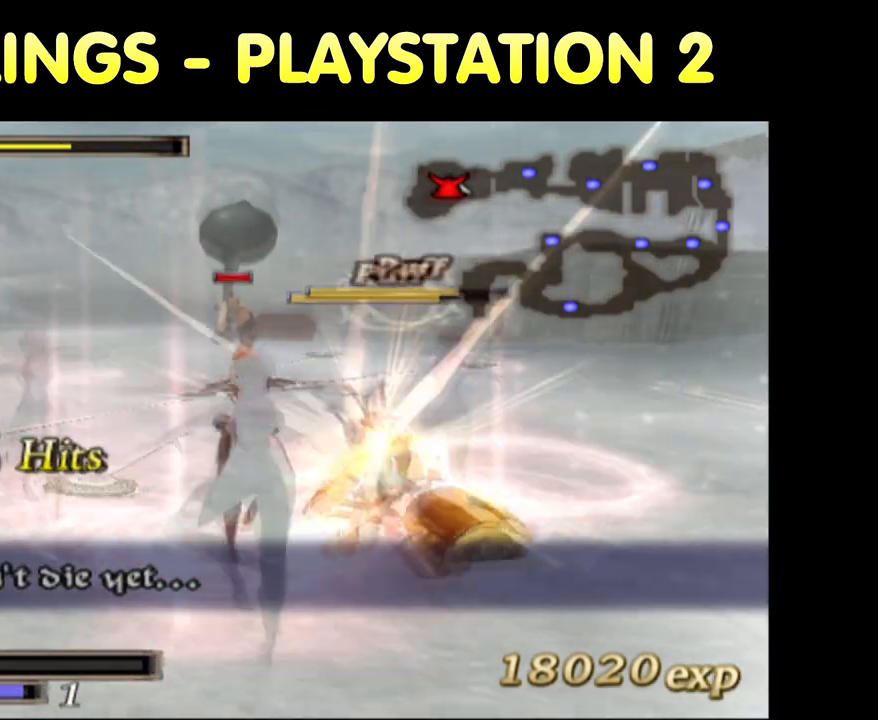
{"buttons": ["CIRCLE"], "left_stick": "right", "right_stick": "center", "button_events": []}
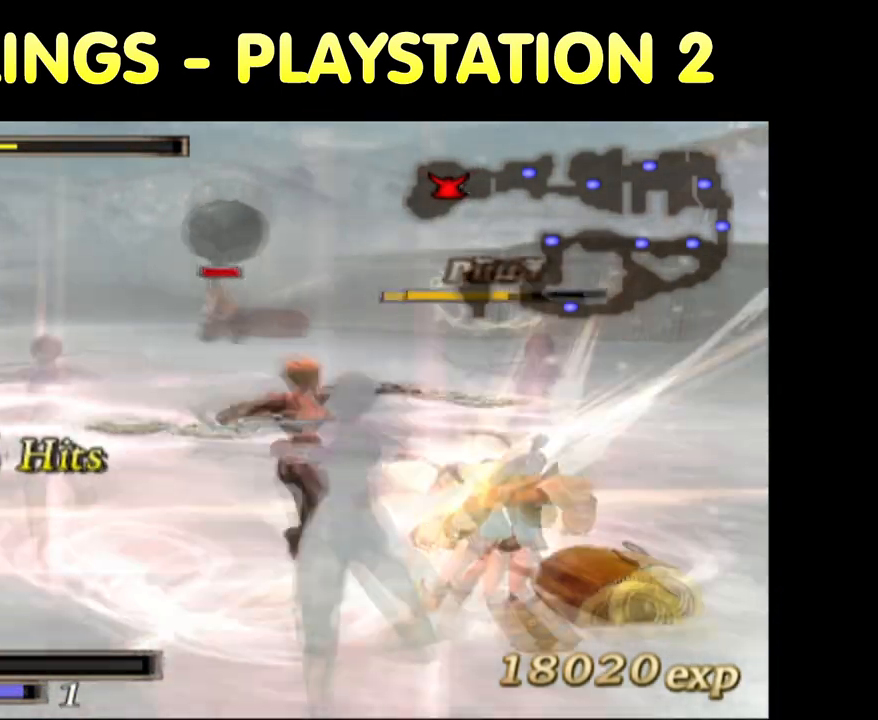
{"buttons": ["CIRCLE"], "left_stick": "center", "right_stick": "center", "button_events": []}
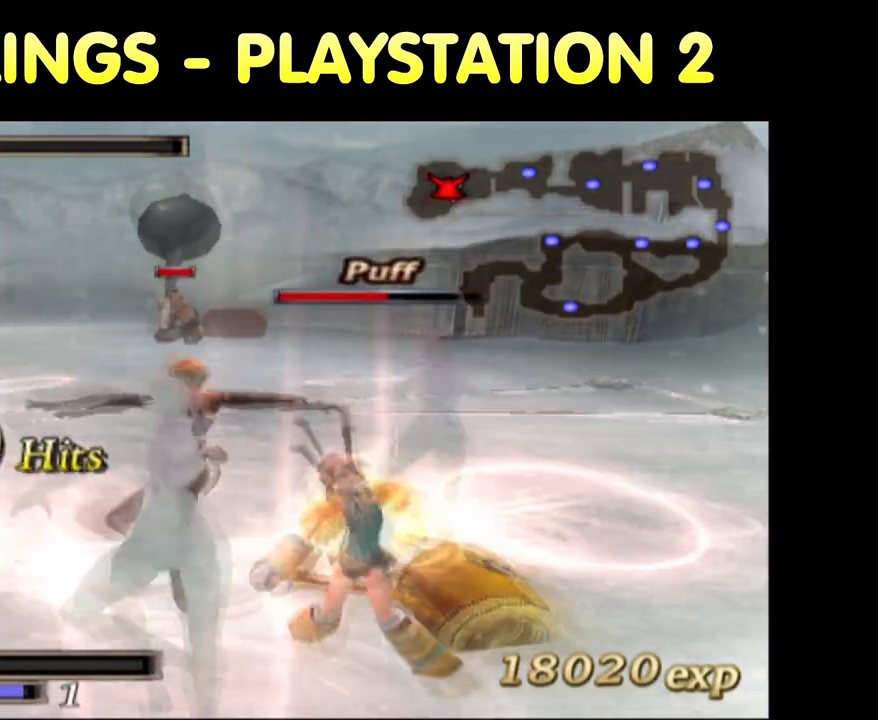
{"buttons": ["CIRCLE"], "left_stick": "center", "right_stick": "center", "button_events": []}
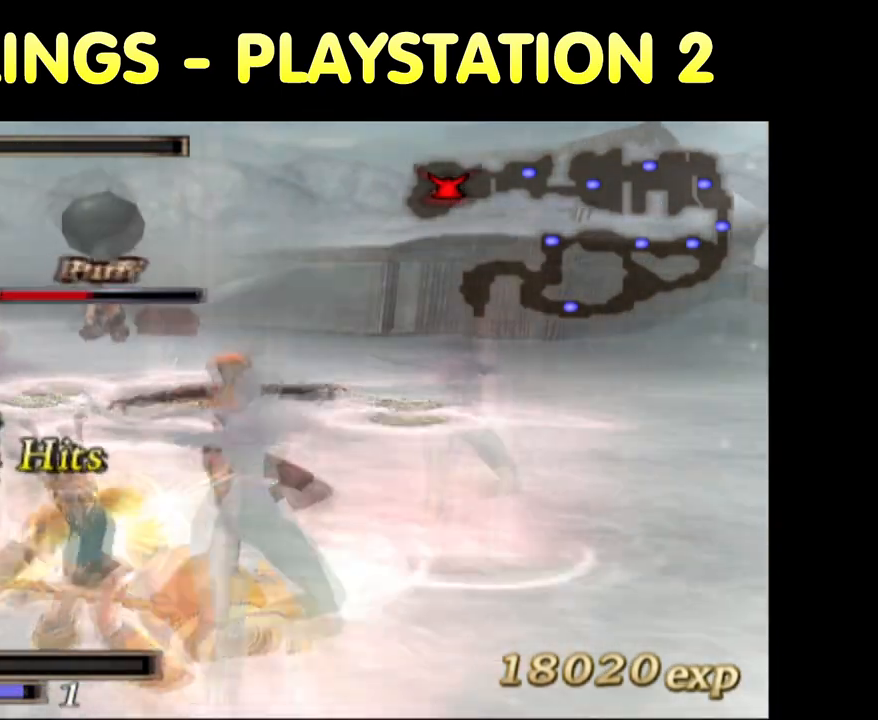
{"buttons": ["CIRCLE"], "left_stick": "center", "right_stick": "center", "button_events": []}
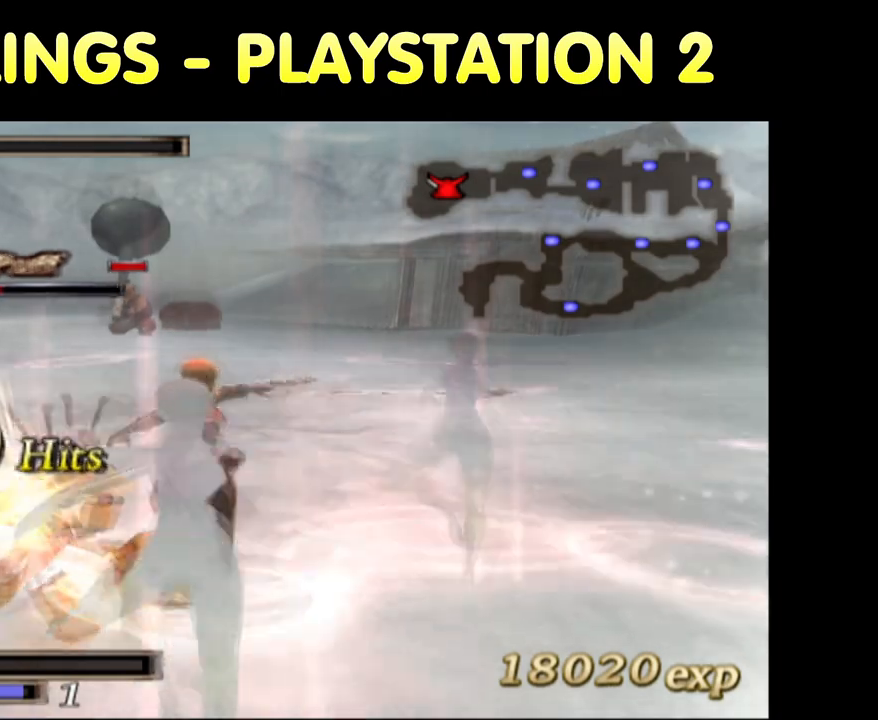
{"buttons": ["CIRCLE"], "left_stick": "up", "right_stick": "center", "button_events": [[50, "R2", "down"], [150, "R2", "up"]]}
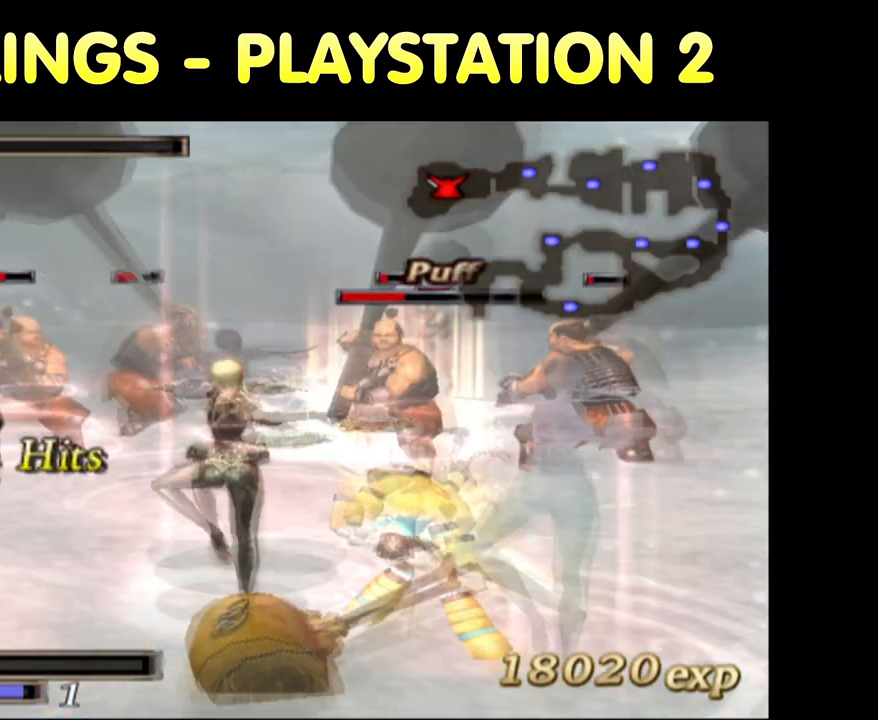
{"buttons": ["CIRCLE"], "left_stick": "center", "right_stick": "center", "button_events": []}
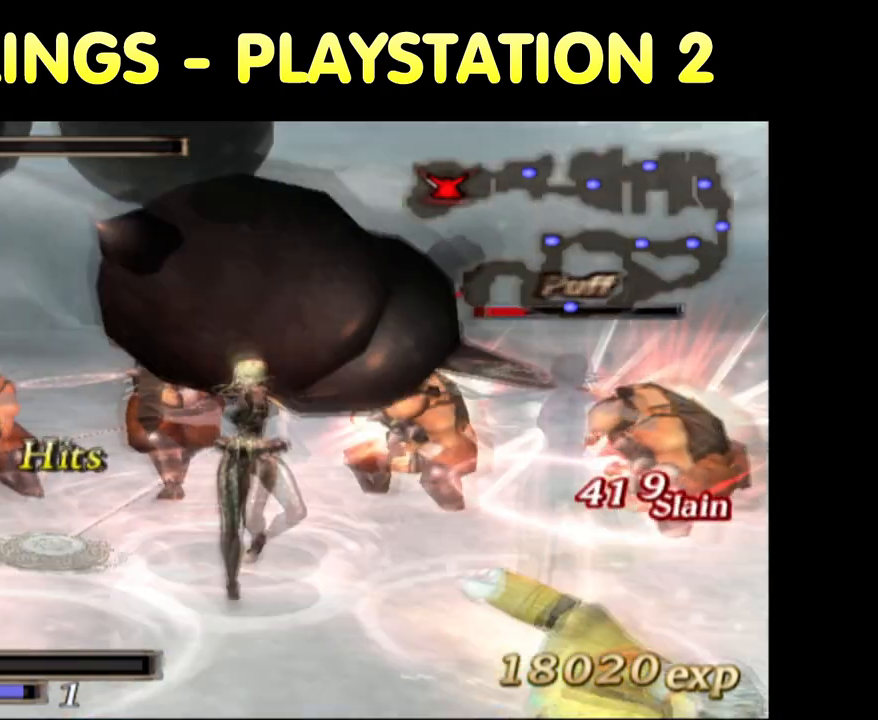
{"buttons": ["CIRCLE"], "left_stick": "down", "right_stick": "center", "button_events": []}
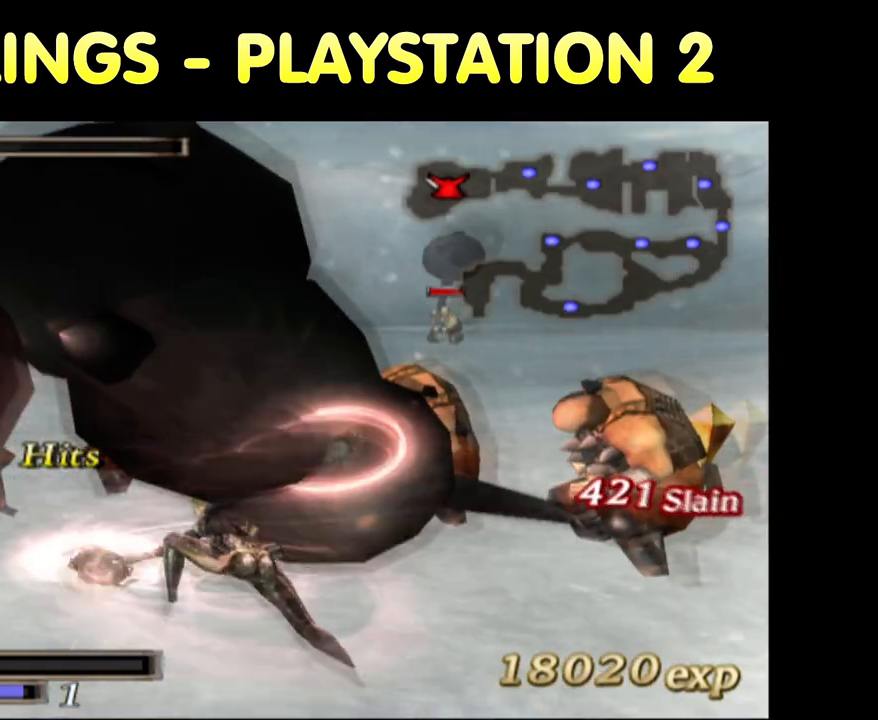
{"buttons": [], "left_stick": "center", "right_stick": "center", "button_events": [[250, "CIRCLE", "up"]]}
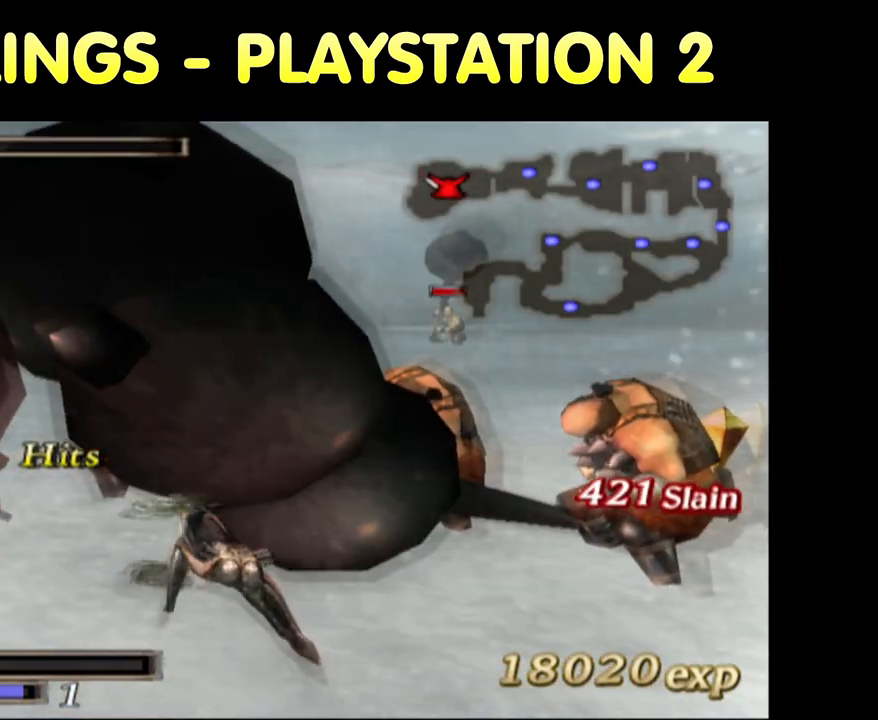
{"buttons": ["TRIANGLE"], "left_stick": "up-left", "right_stick": "center", "button_events": [[467, "TRIANGLE", "down"]]}
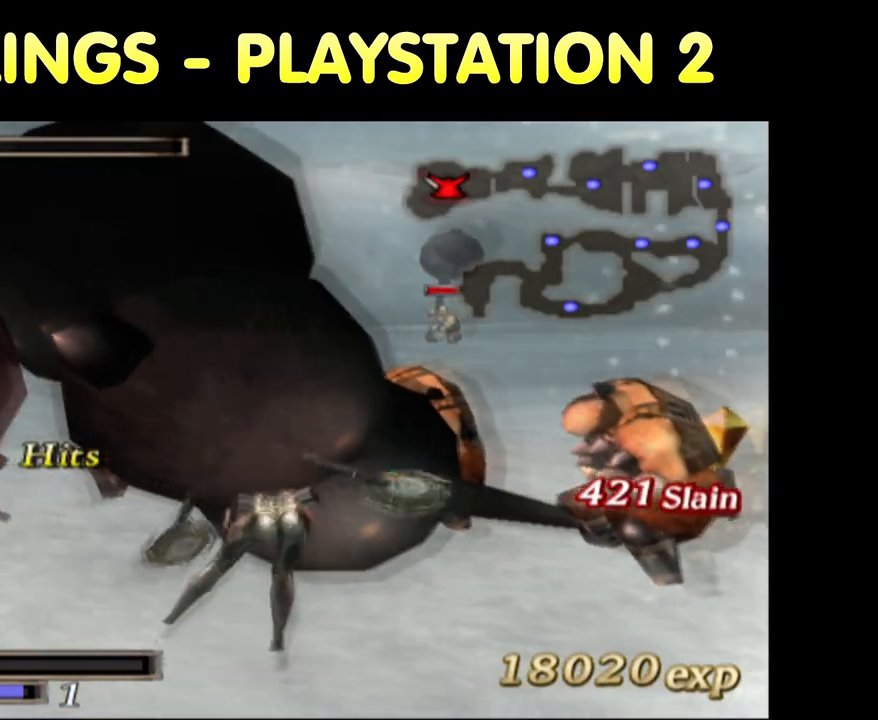
{"buttons": ["TRIANGLE"], "left_stick": "up-left", "right_stick": "center", "button_events": [[17, "TRIANGLE", "up"], [150, "TRIANGLE", "down"], [233, "TRIANGLE", "up"], [317, "TRIANGLE", "down"], [400, "TRIANGLE", "up"], [483, "TRIANGLE", "down"]]}
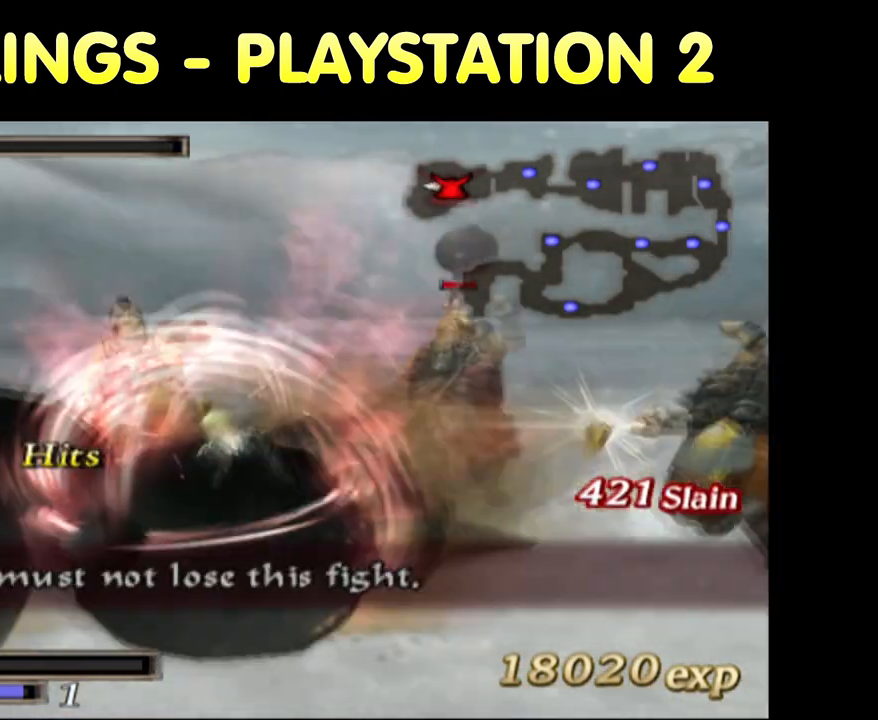
{"buttons": ["TRIANGLE"], "left_stick": "up-left", "right_stick": "center", "button_events": [[100, "TRIANGLE", "up"], [150, "TRIANGLE", "down"], [267, "TRIANGLE", "up"], [333, "TRIANGLE", "down"], [450, "TRIANGLE", "up"], [467, "TRIANGLE", "down"]]}
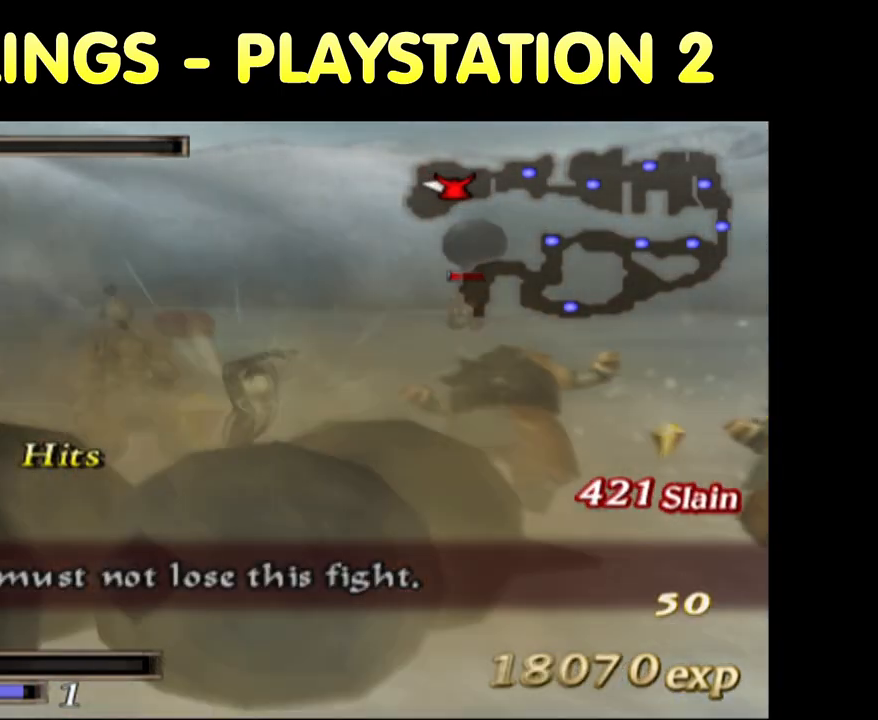
{"buttons": [], "left_stick": "left", "right_stick": "center", "button_events": [[117, "TRIANGLE", "up"], [167, "TRIANGLE", "down"], [250, "TRIANGLE", "up"]]}
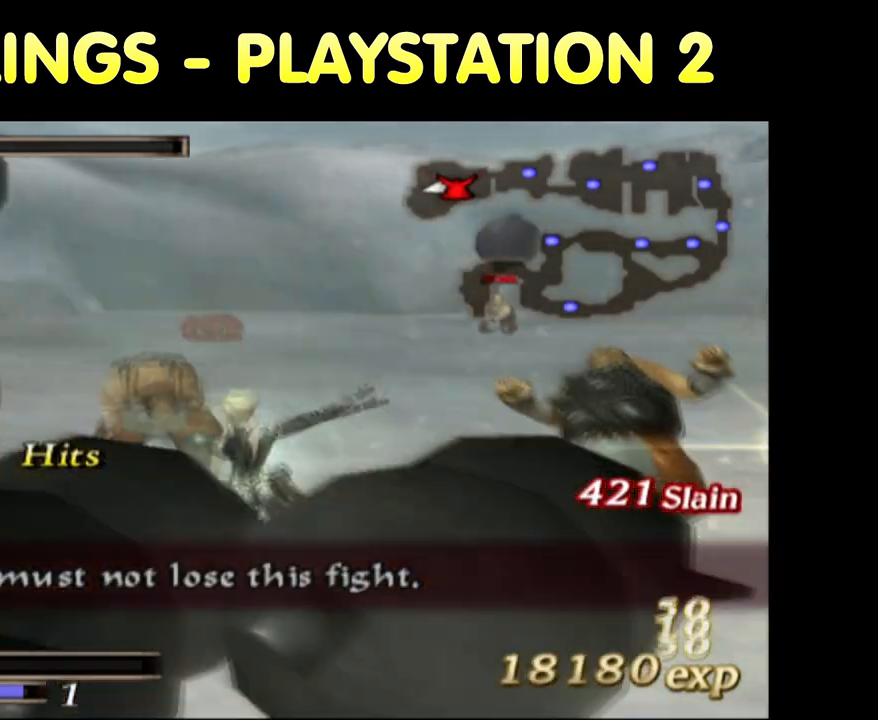
{"buttons": [], "left_stick": "left", "right_stick": "center", "button_events": [[100, "SQUARE", "down"], [183, "SQUARE", "up"], [250, "SQUARE", "down"], [317, "SQUARE", "up"], [400, "SQUARE", "down"], [483, "SQUARE", "up"]]}
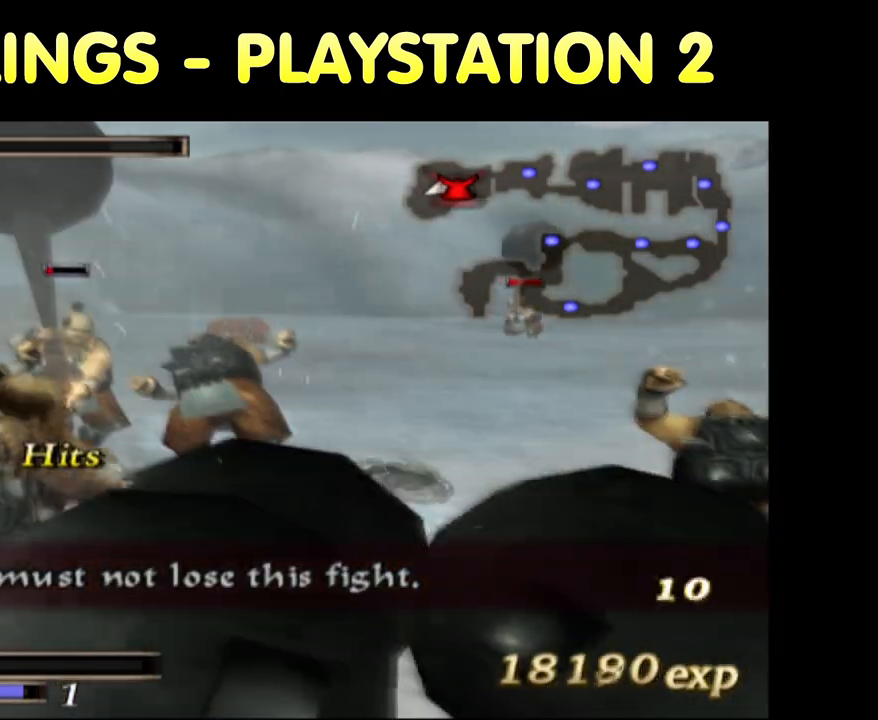
{"buttons": [], "left_stick": "left", "right_stick": "center", "button_events": [[67, "SQUARE", "down"], [150, "SQUARE", "up"], [250, "SQUARE", "down"], [333, "SQUARE", "up"], [450, "SQUARE", "down"], [483, "SQUARE", "up"]]}
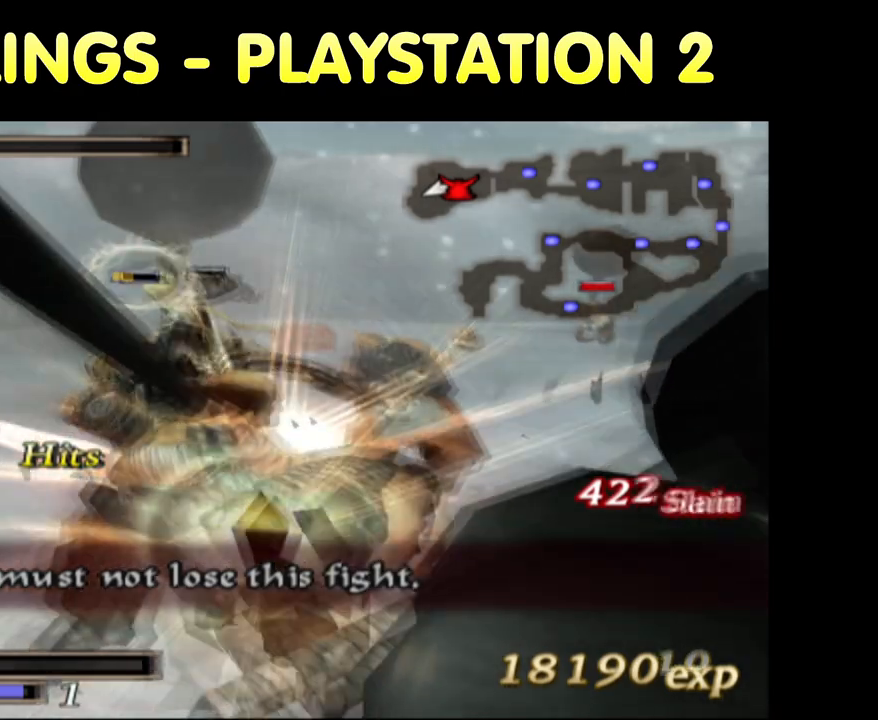
{"buttons": [], "left_stick": "up-left", "right_stick": "center", "button_events": []}
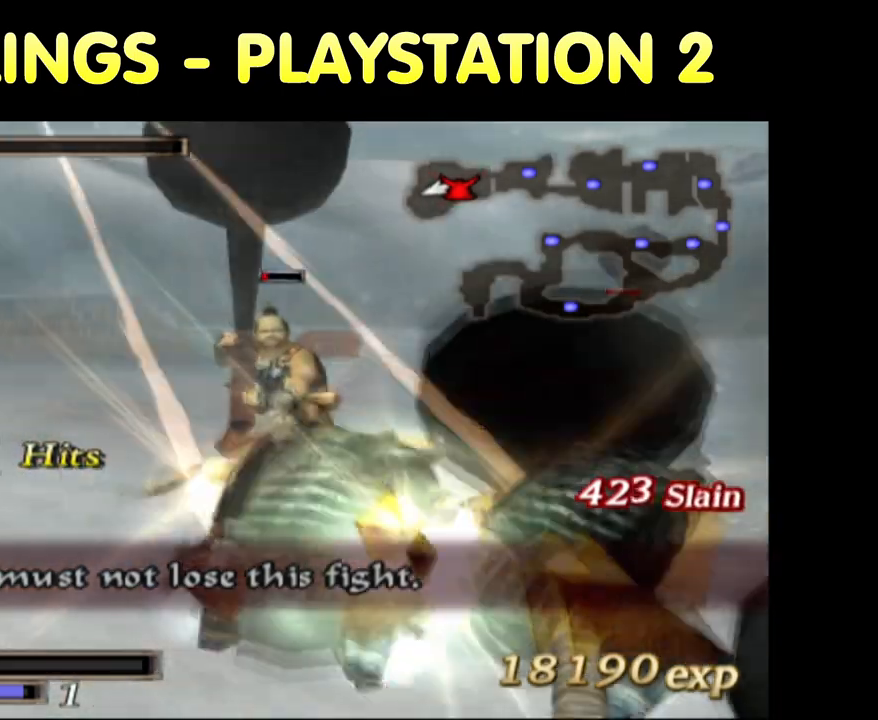
{"buttons": [], "left_stick": "up-left", "right_stick": "center", "button_events": []}
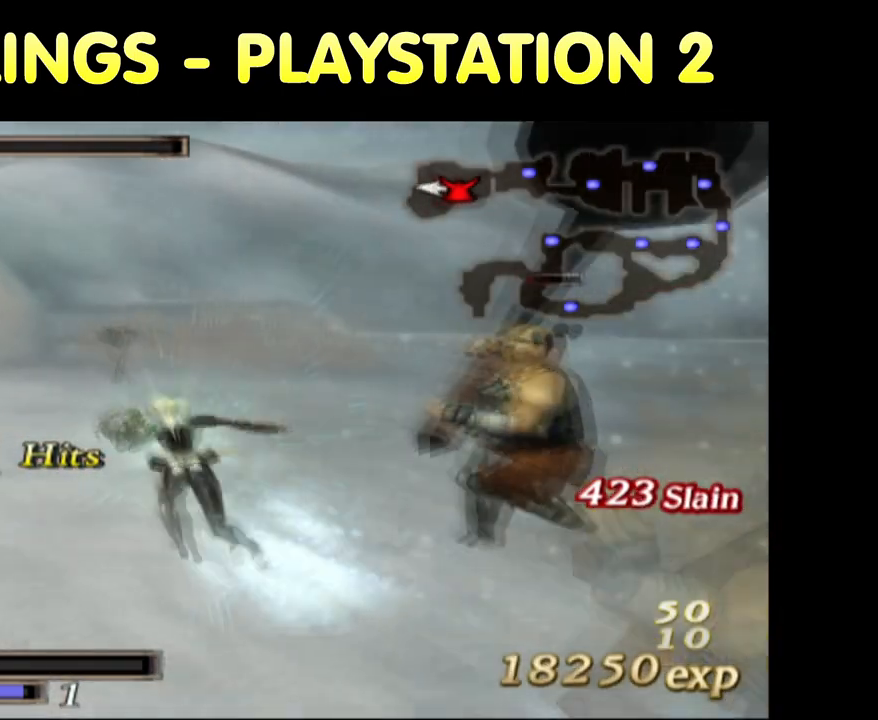
{"buttons": [], "left_stick": "center", "right_stick": "center", "button_events": [[150, "TRIANGLE", "down"], [233, "TRIANGLE", "up"], [300, "TRIANGLE", "down"], [417, "R2", "down"], [433, "TRIANGLE", "up"], [483, "R2", "up"]]}
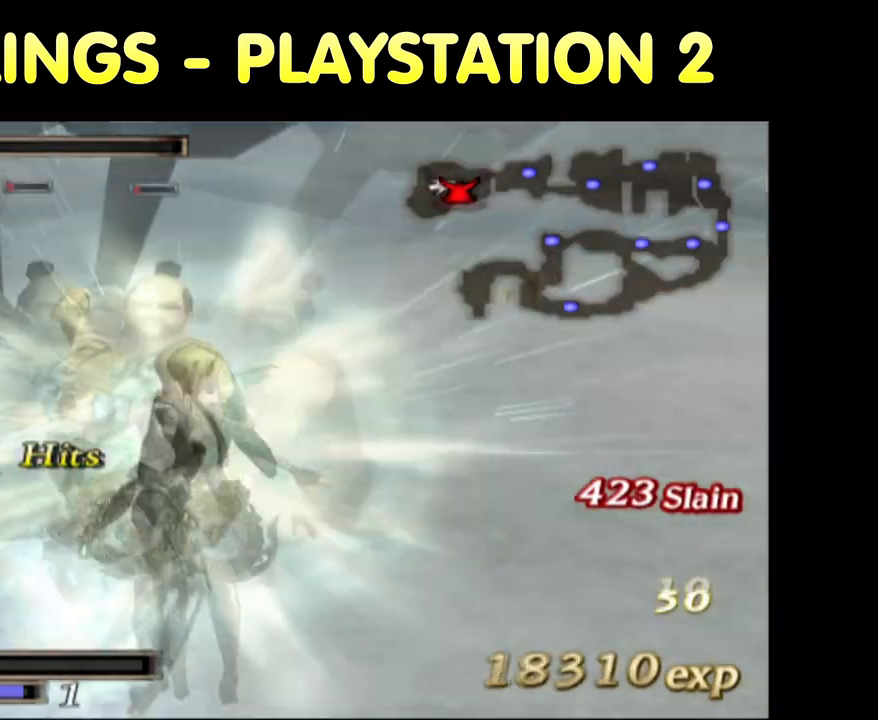
{"buttons": [], "left_stick": "up", "right_stick": "center", "button_events": [[50, "TRIANGLE", "down"], [133, "TRIANGLE", "up"], [200, "TRIANGLE", "down"], [300, "TRIANGLE", "up"], [383, "TRIANGLE", "down"], [483, "TRIANGLE", "up"]]}
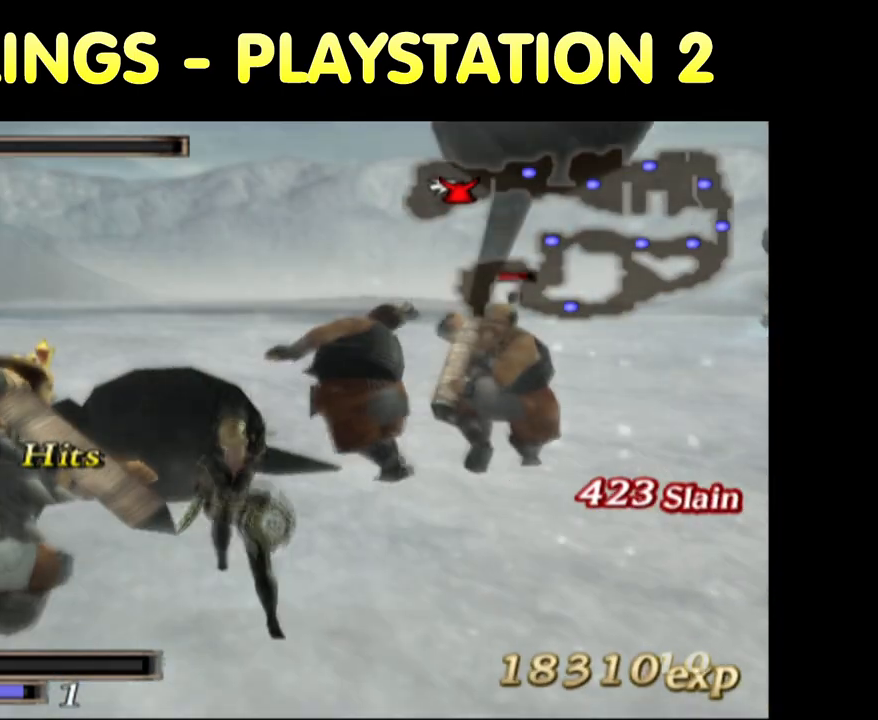
{"buttons": [], "left_stick": "up-right", "right_stick": "center", "button_events": [[100, "TRIANGLE", "down"], [133, "TRIANGLE", "up"], [333, "SQUARE", "down"], [433, "SQUARE", "up"]]}